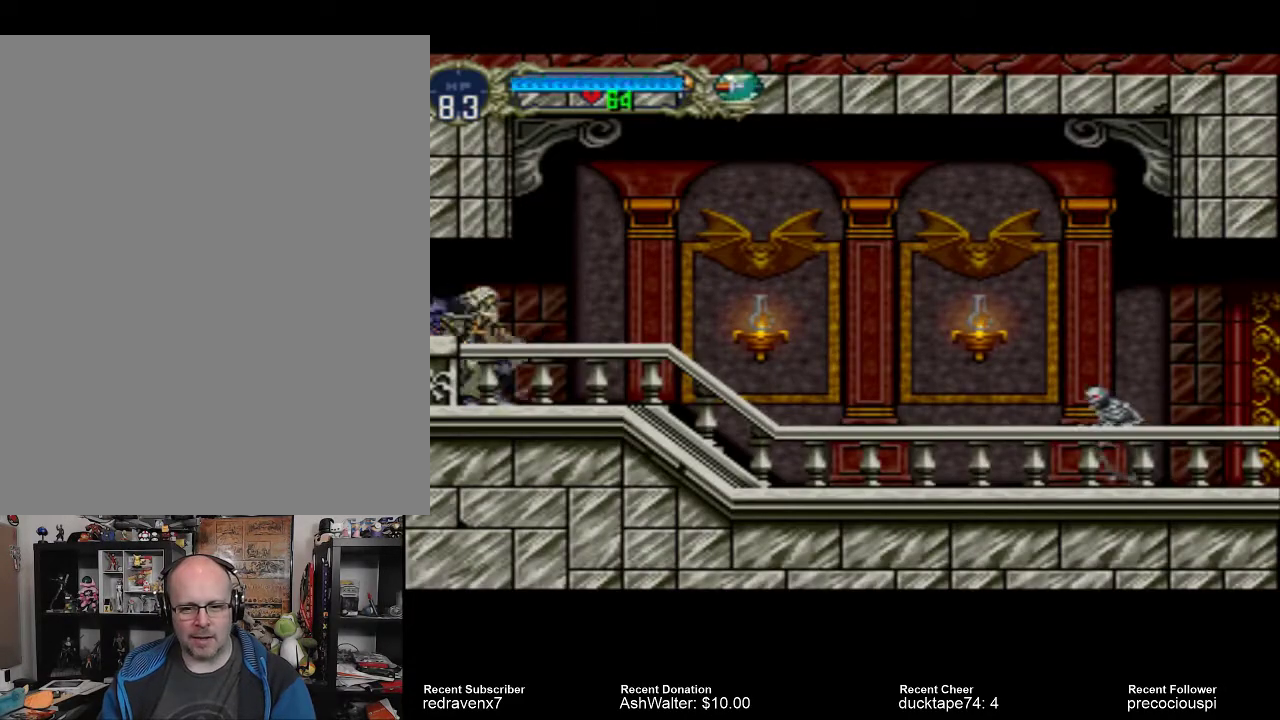
Gameplay with a controller (PlayStation layout); each line is a JSON object with the inputs held at the frame after it. "events" lists button and stick changes between this image and that frame as [ms after this image, input, new state], when the widget could be followed in between. Not read: L3 R3 left_stick right_stick.
{"buttons": ["SQUARE"], "events": [[467, "SQUARE", "down"]]}
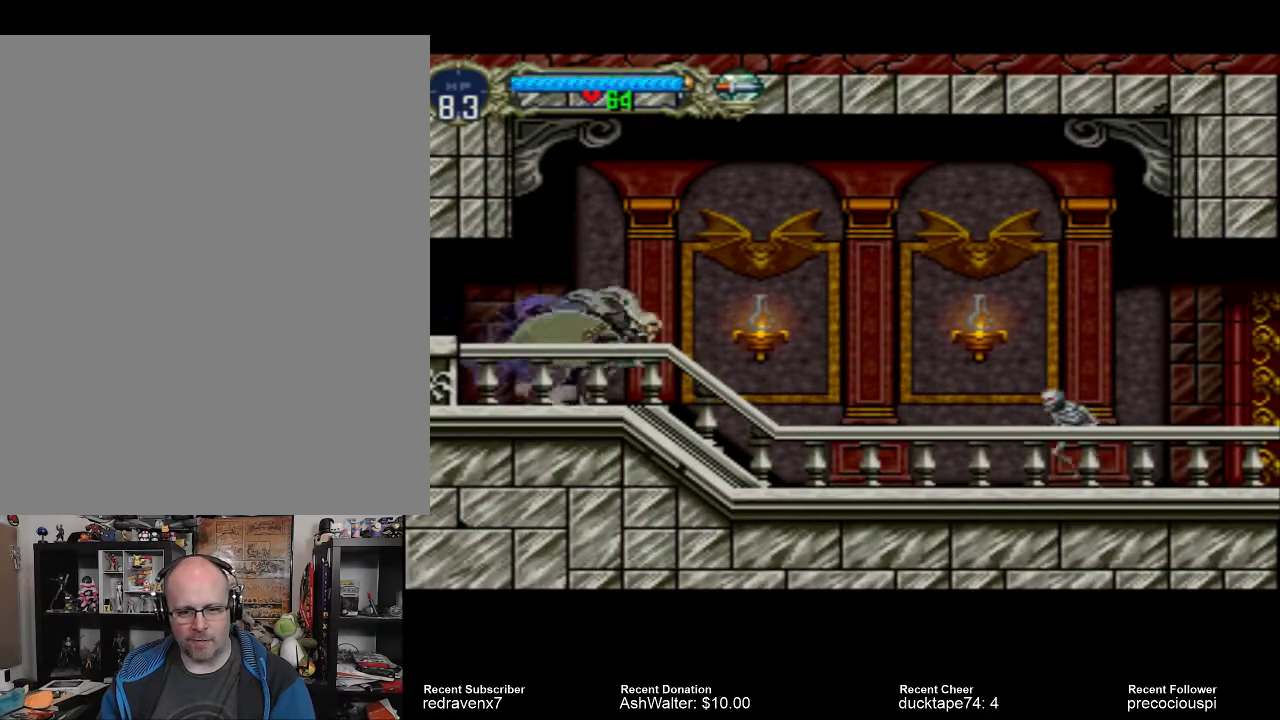
{"buttons": [], "events": [[67, "SQUARE", "up"]]}
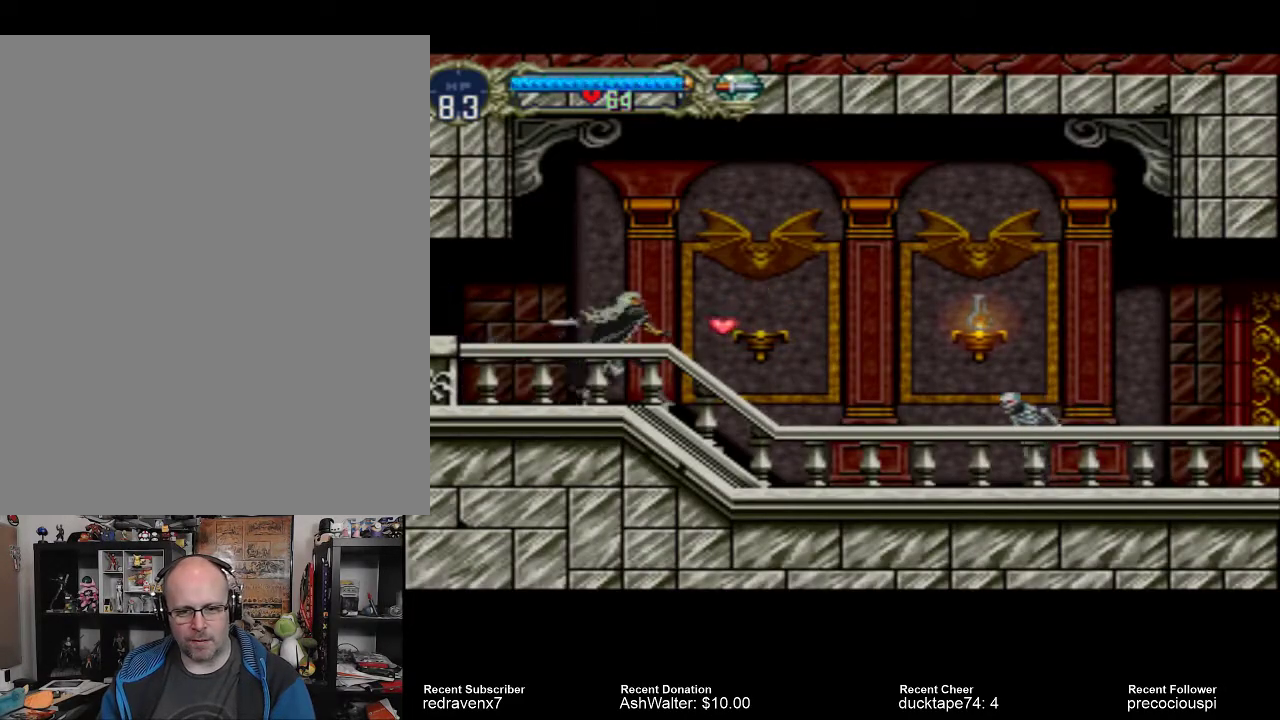
{"buttons": [], "events": []}
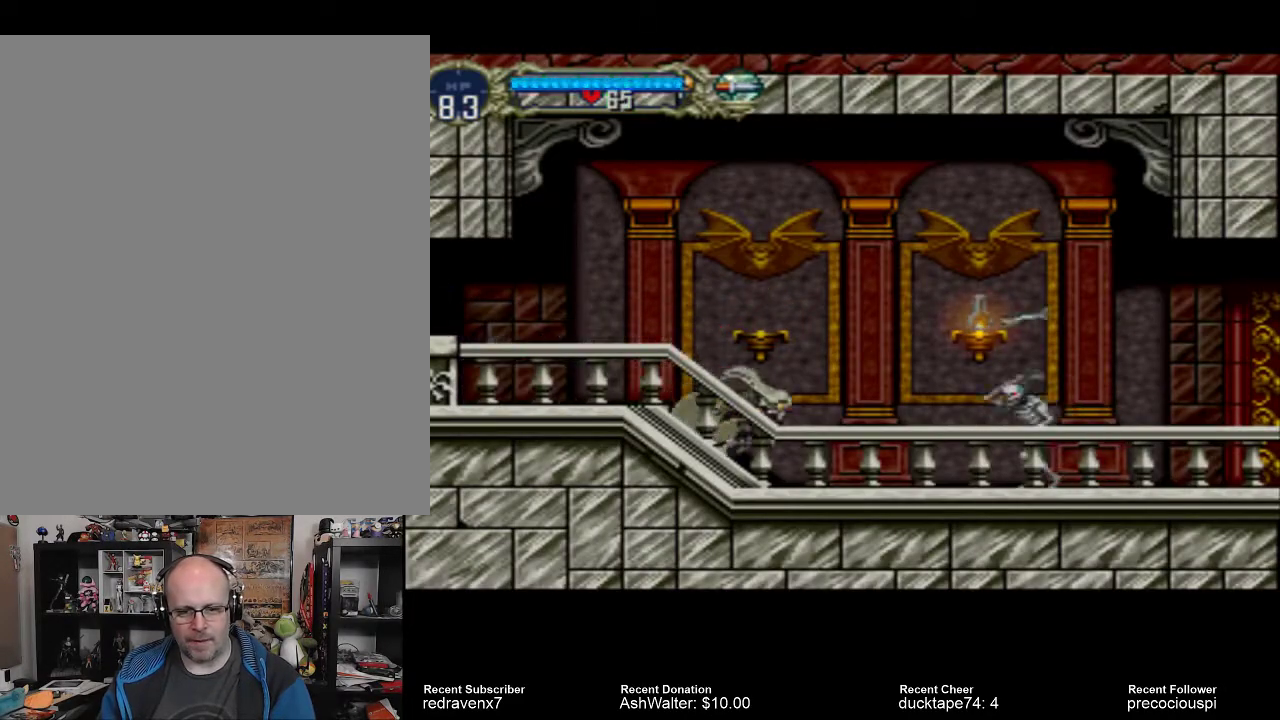
{"buttons": [], "events": []}
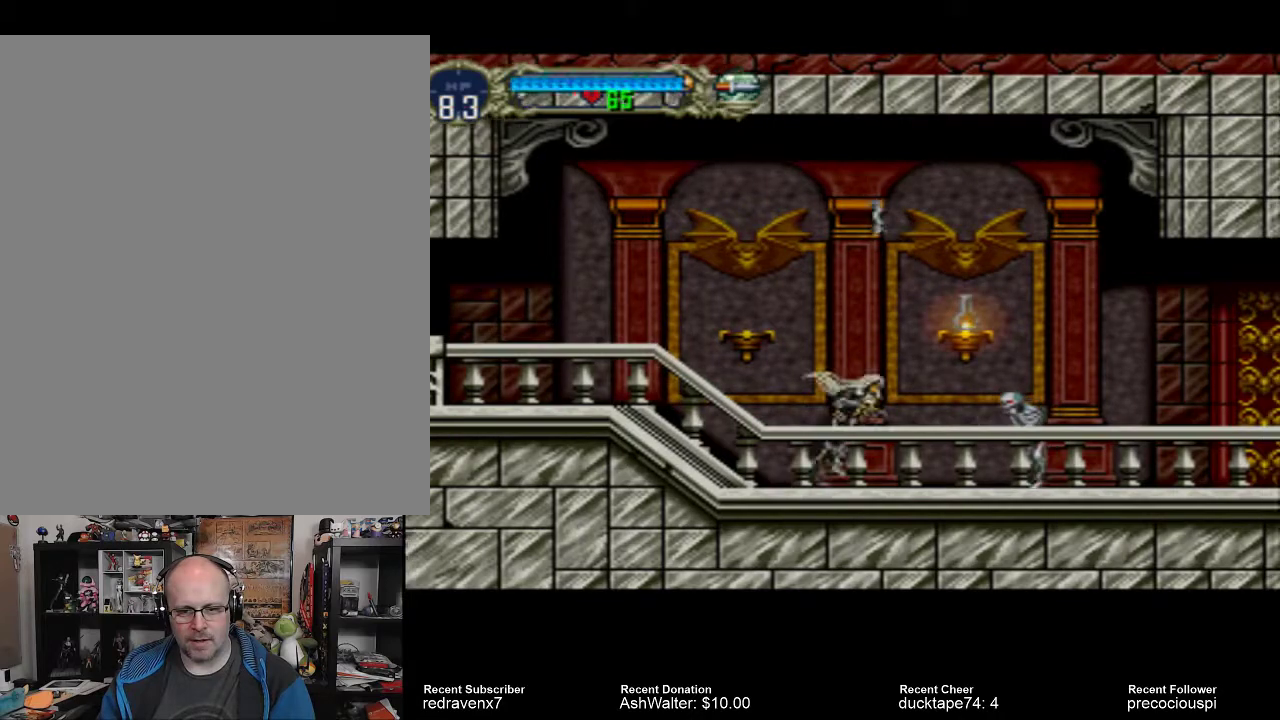
{"buttons": [], "events": [[200, "SQUARE", "down"], [300, "SQUARE", "up"]]}
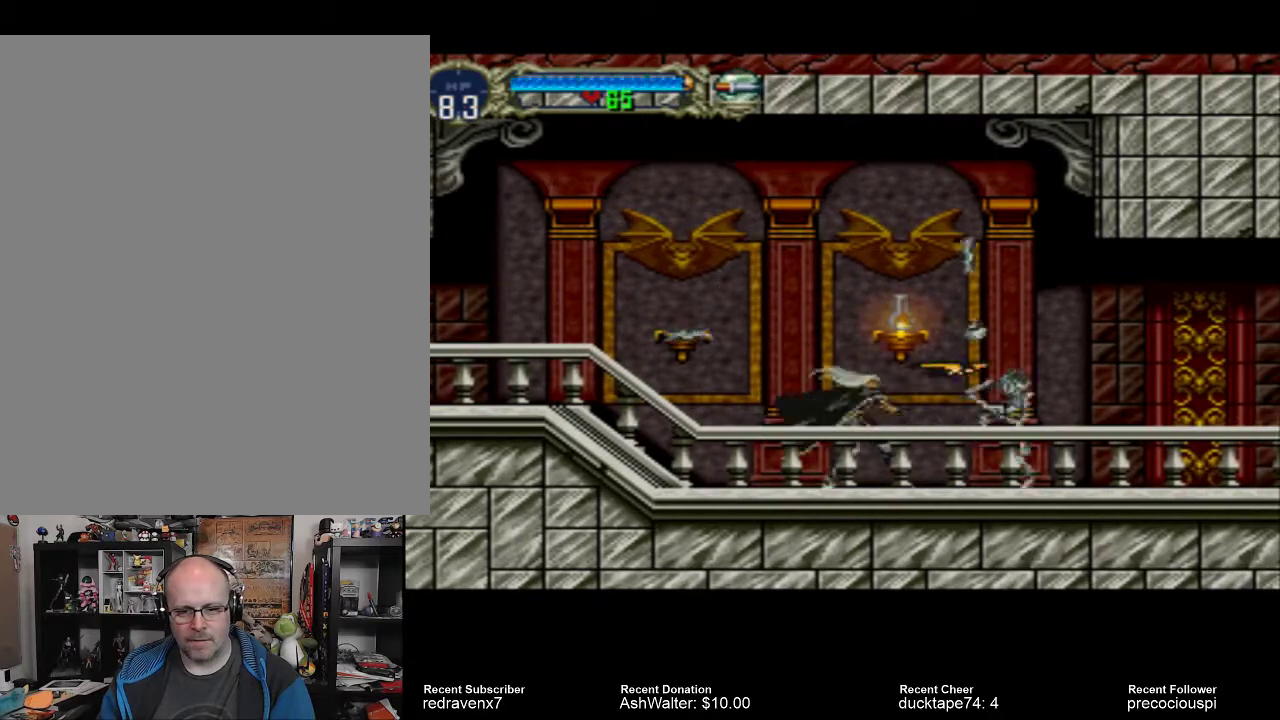
{"buttons": [], "events": []}
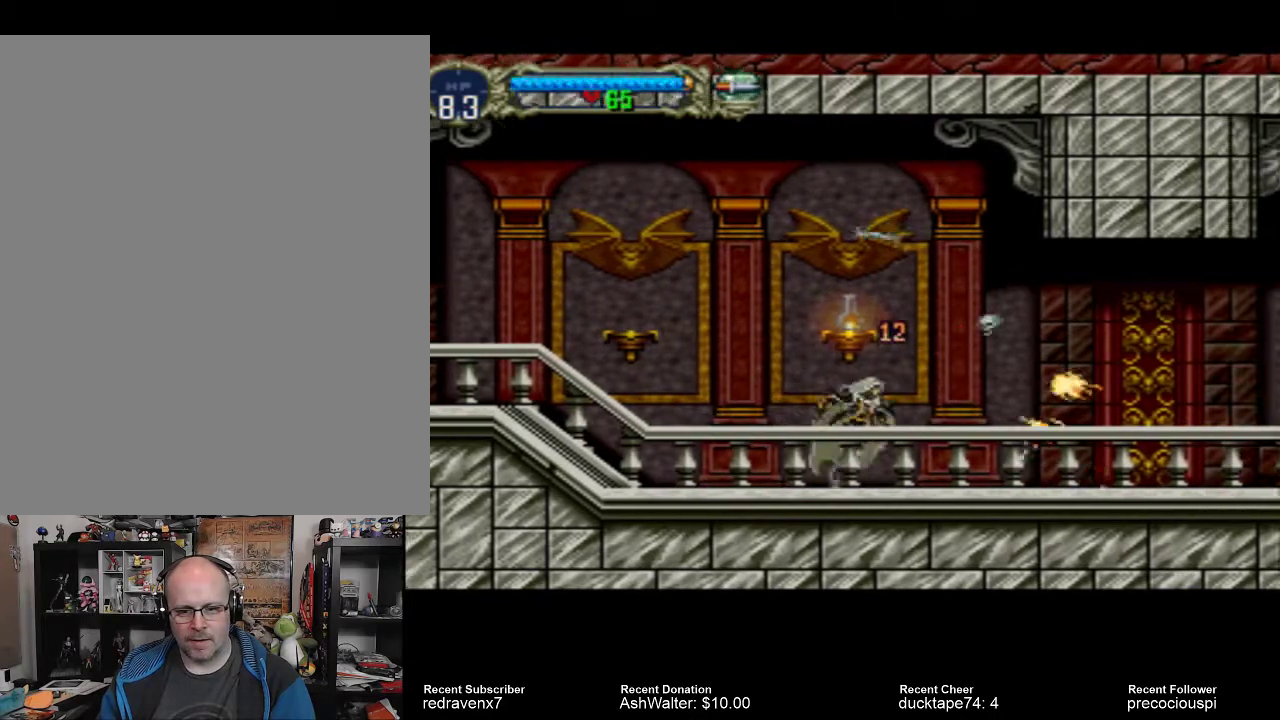
{"buttons": [], "events": []}
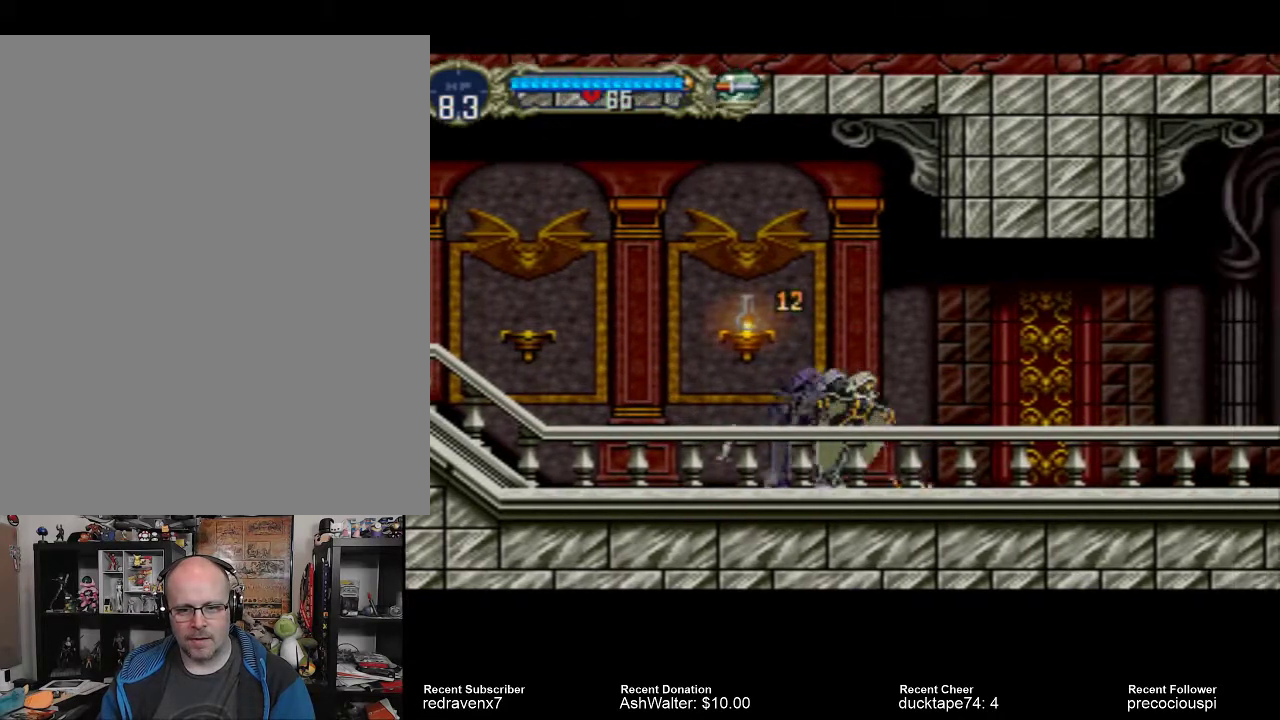
{"buttons": [], "events": [[167, "CROSS", "down"], [333, "CROSS", "up"], [400, "SQUARE", "down"], [467, "SQUARE", "up"]]}